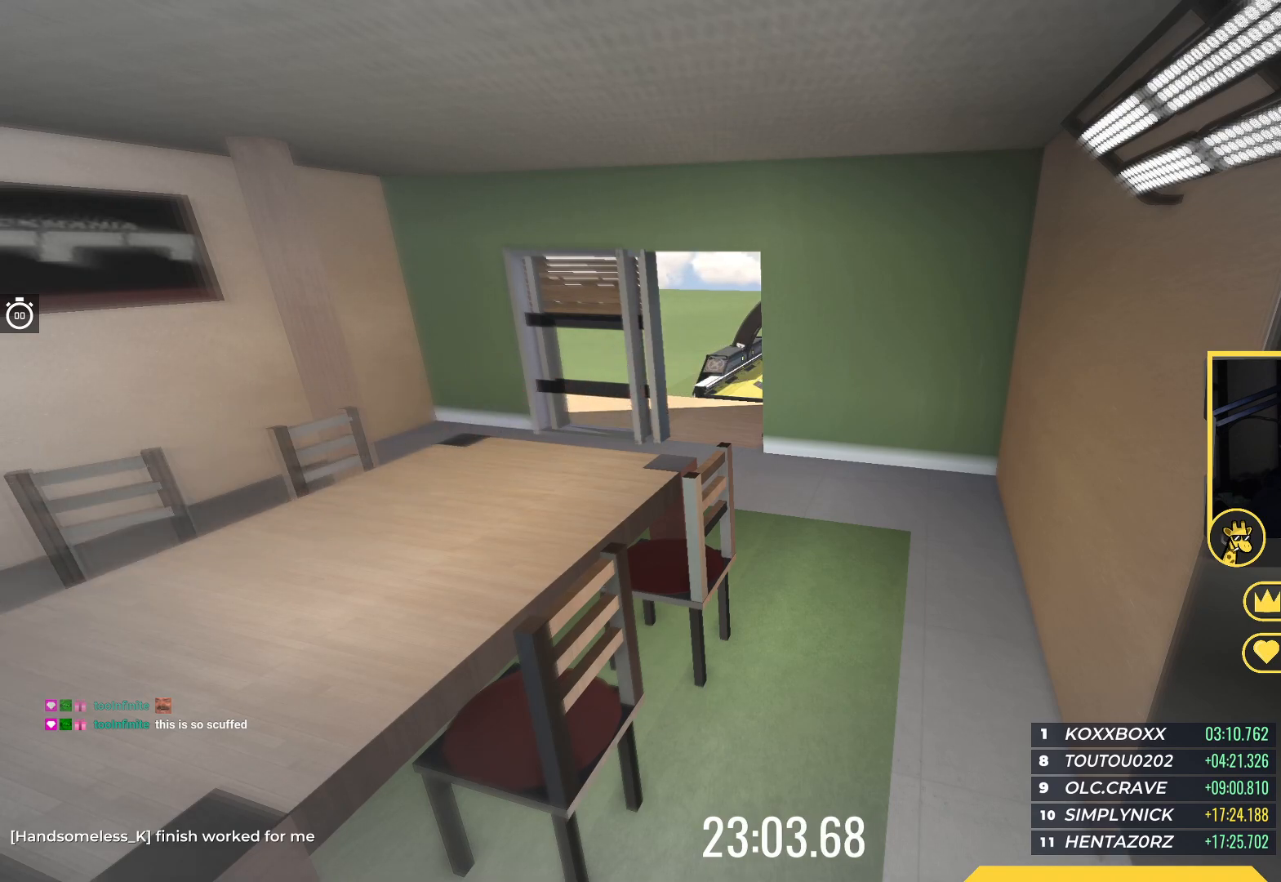
Gameplay with keyboard; each line is a JSON object with the keys held at the frame after it. "events" lists presses ("down") and releases ("up") of "down", "left", "right" and "up" between this image and that frame as [ms after this image, input, new state], when the widget could be followed in between. No other keys are recorded. Mouse input is not recorded.
{"keys": ["left"], "events": [[483, "left", "down"]]}
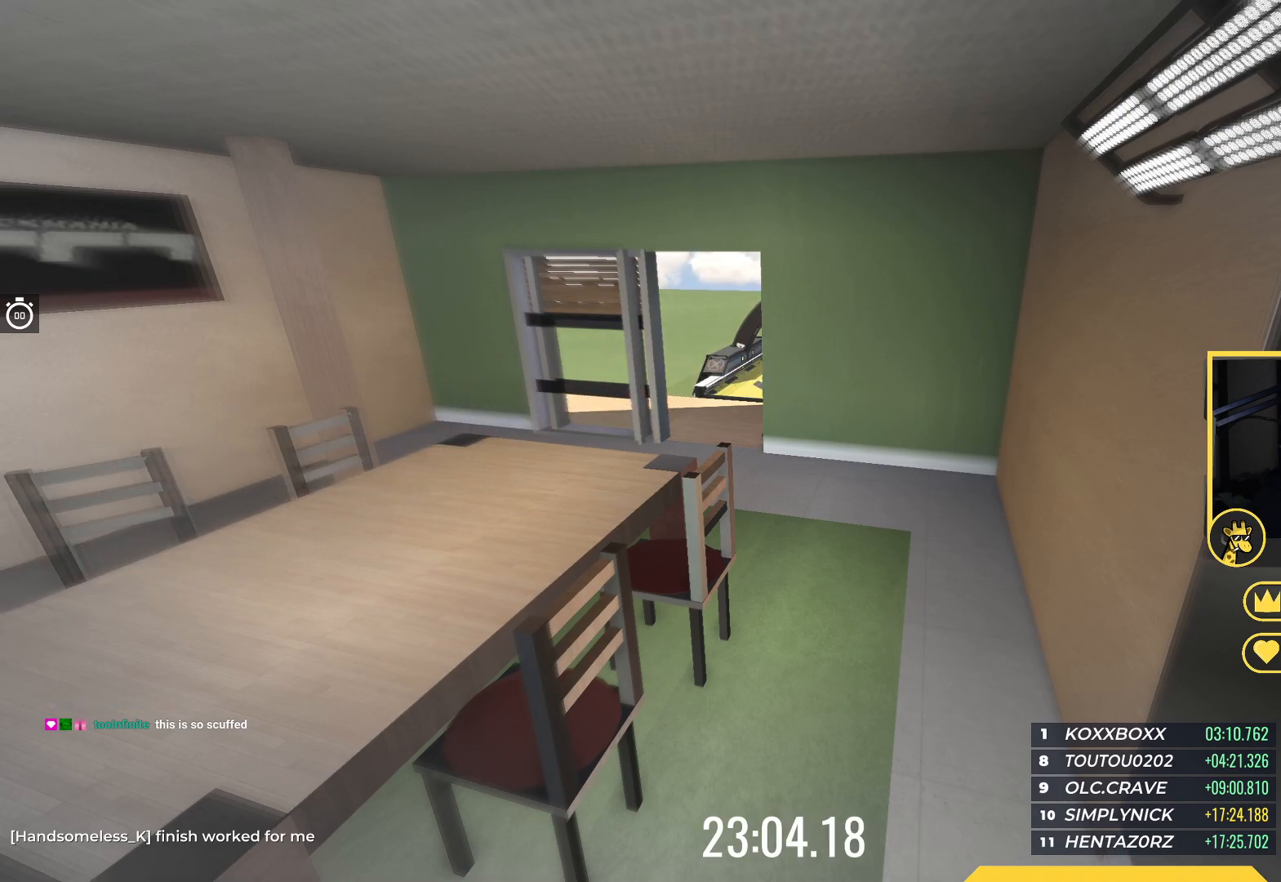
{"keys": ["left"], "events": []}
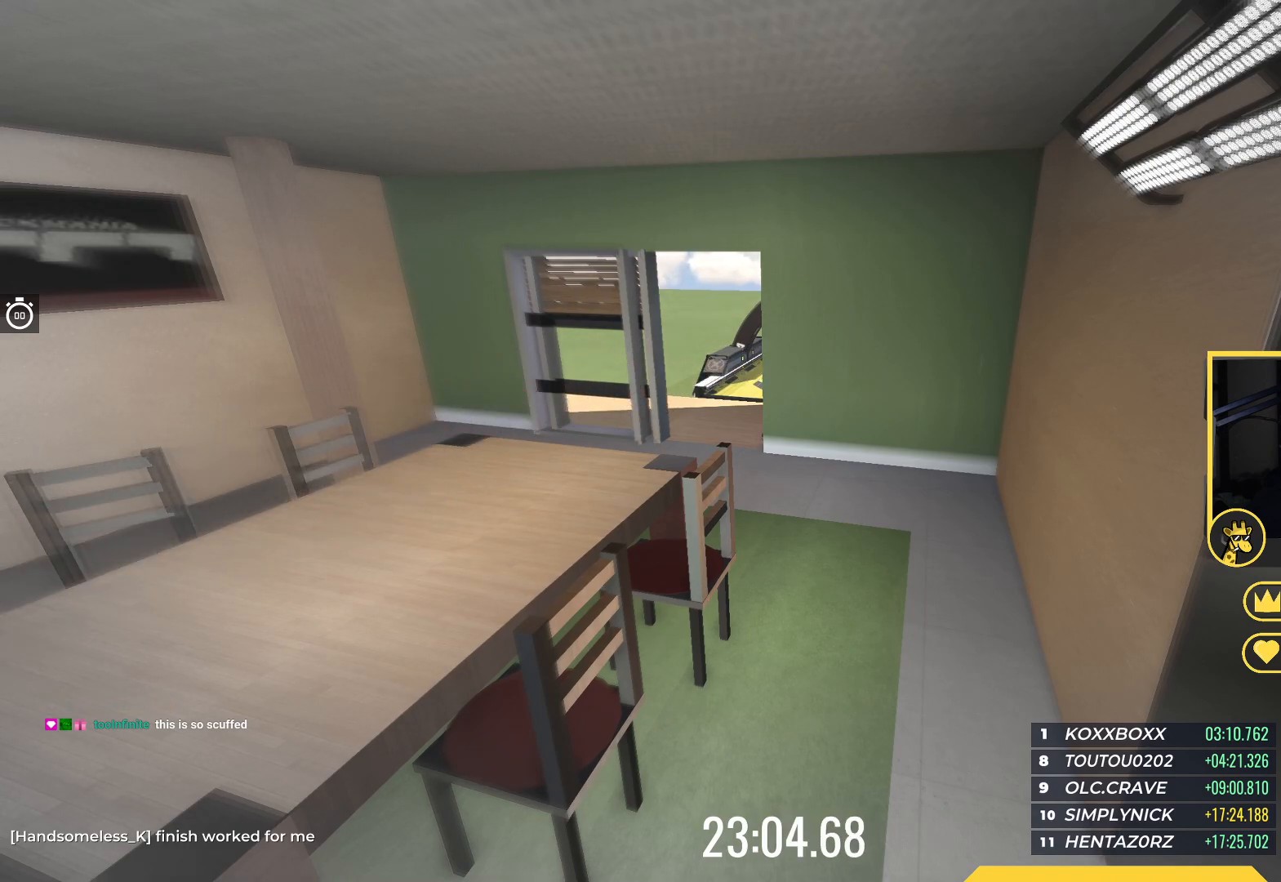
{"keys": ["left"], "events": []}
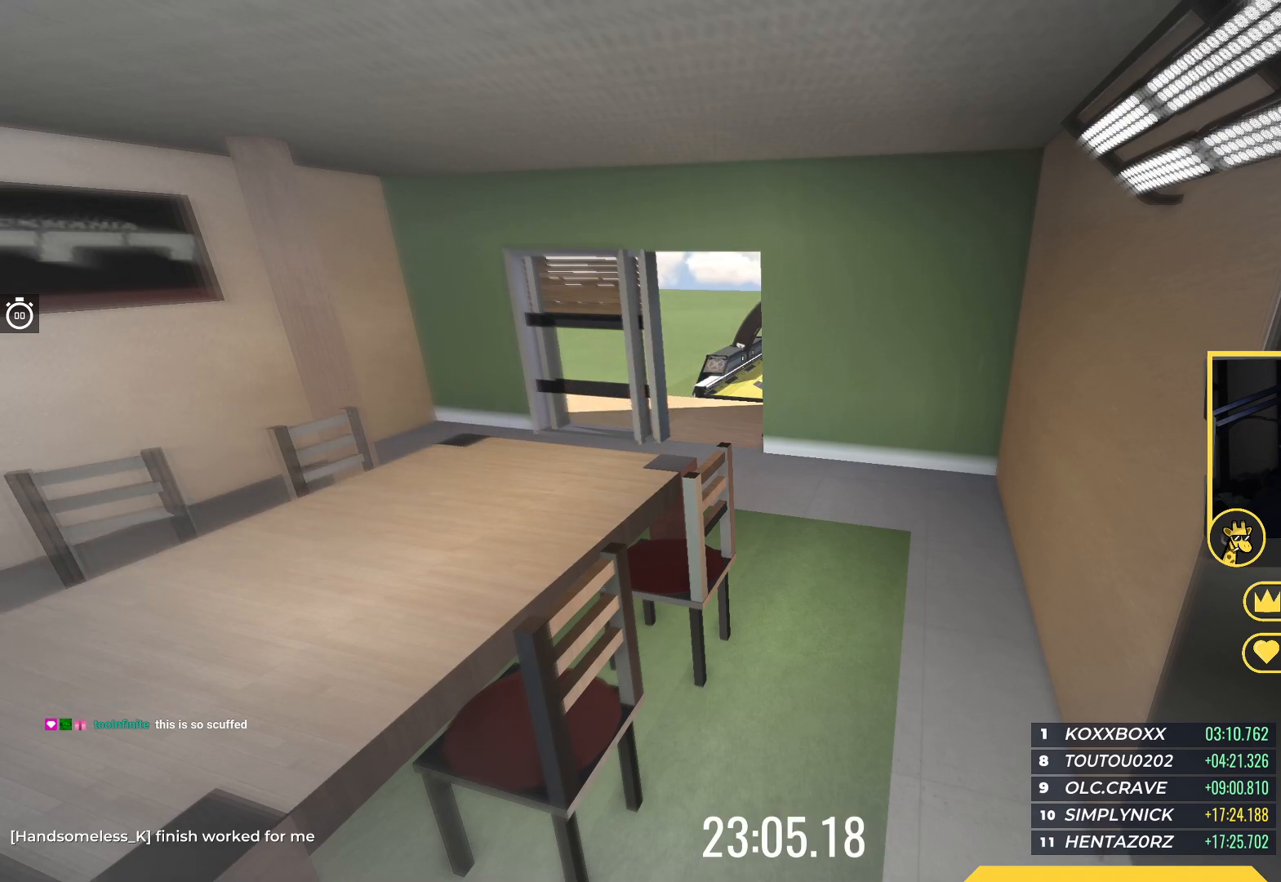
{"keys": [], "events": [[117, "left", "up"], [200, "up", "down"], [333, "up", "up"]]}
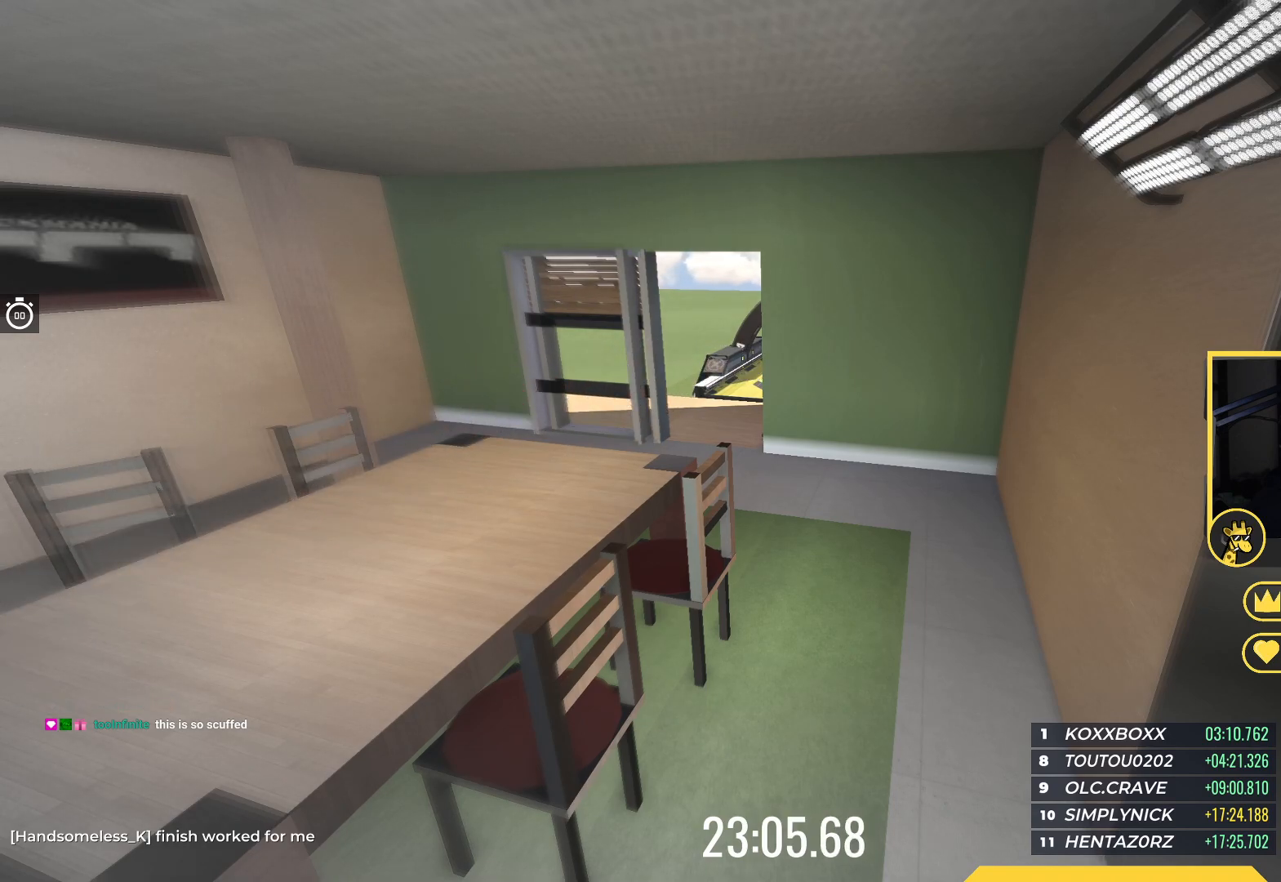
{"keys": [], "events": [[100, "up", "down"], [300, "up", "up"]]}
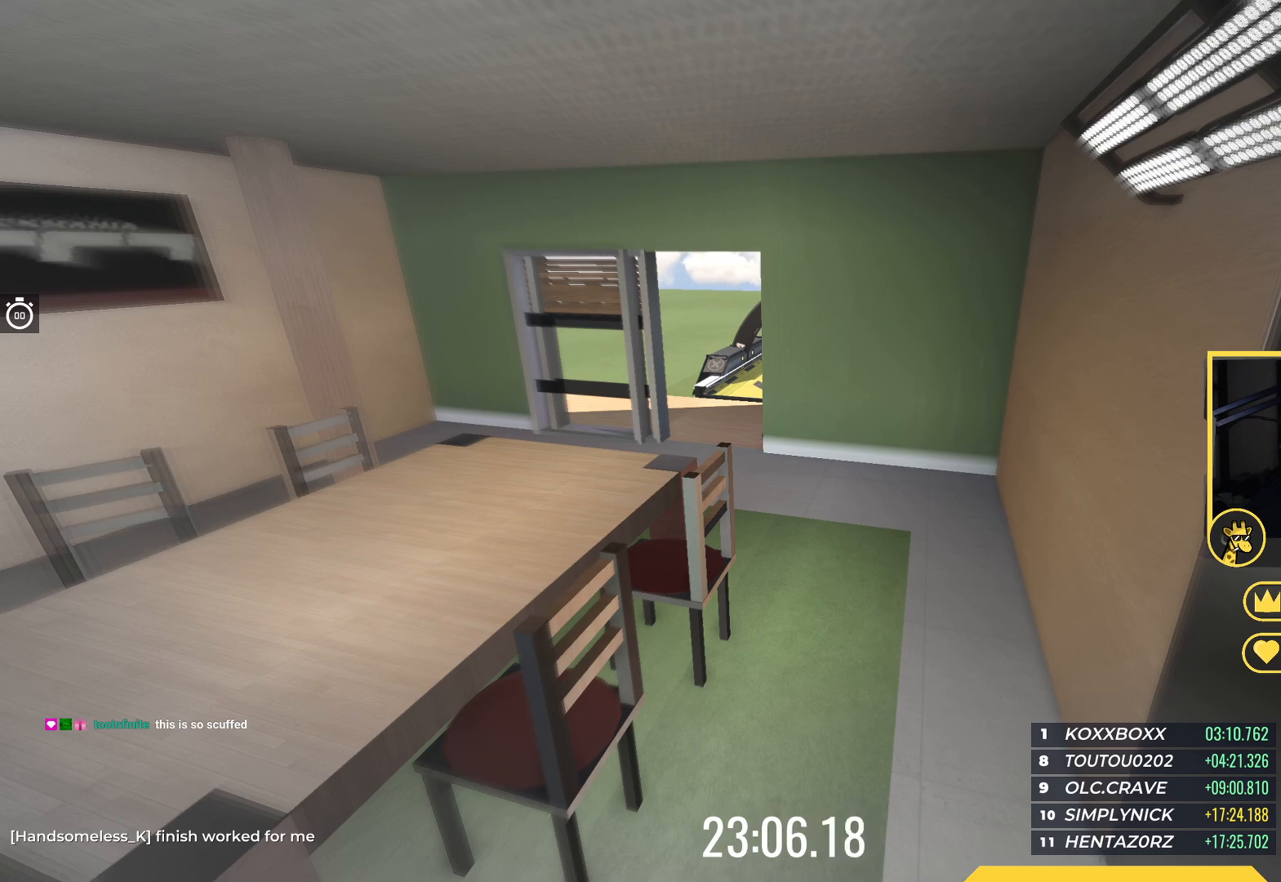
{"keys": ["right", "up"], "events": [[33, "up", "down"], [317, "right", "down"]]}
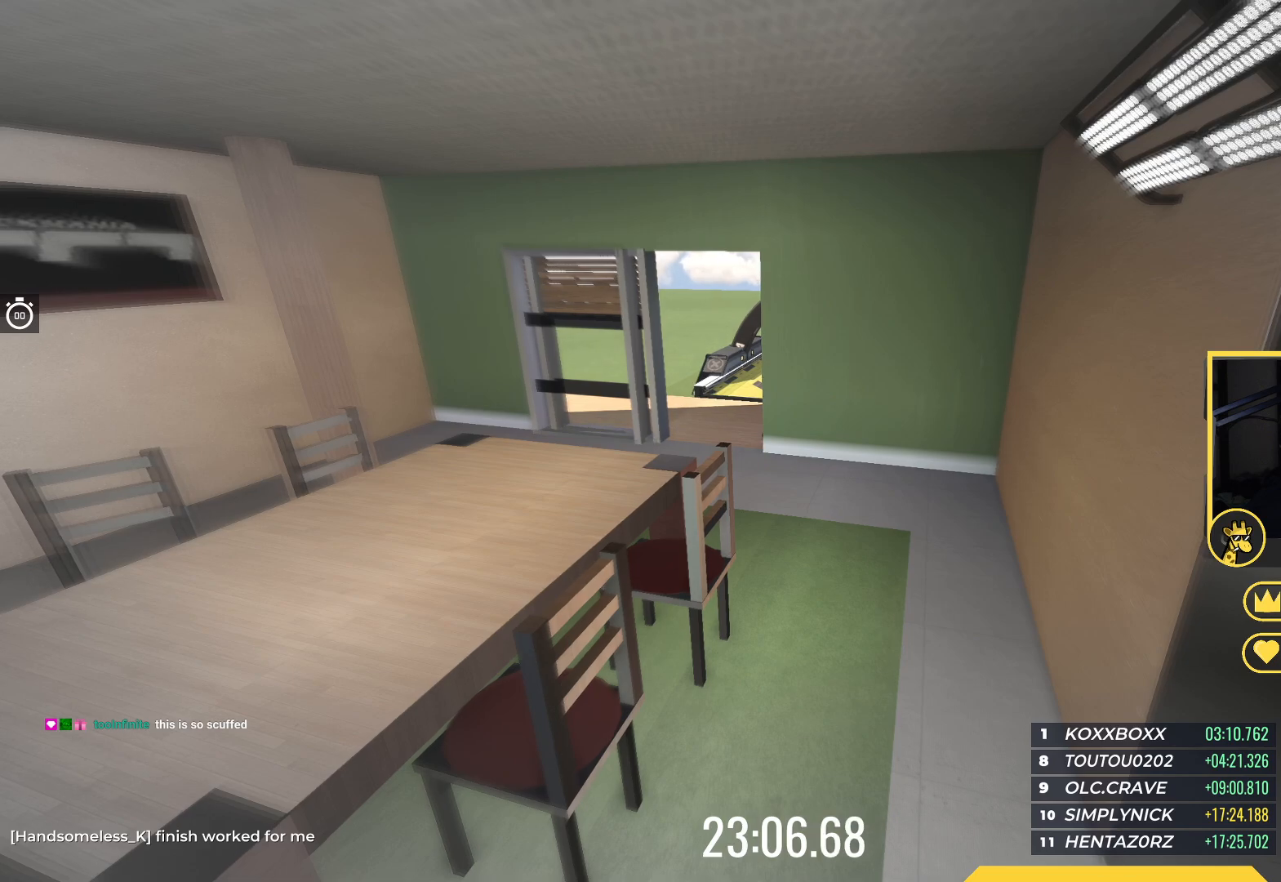
{"keys": ["up"], "events": [[317, "right", "up"]]}
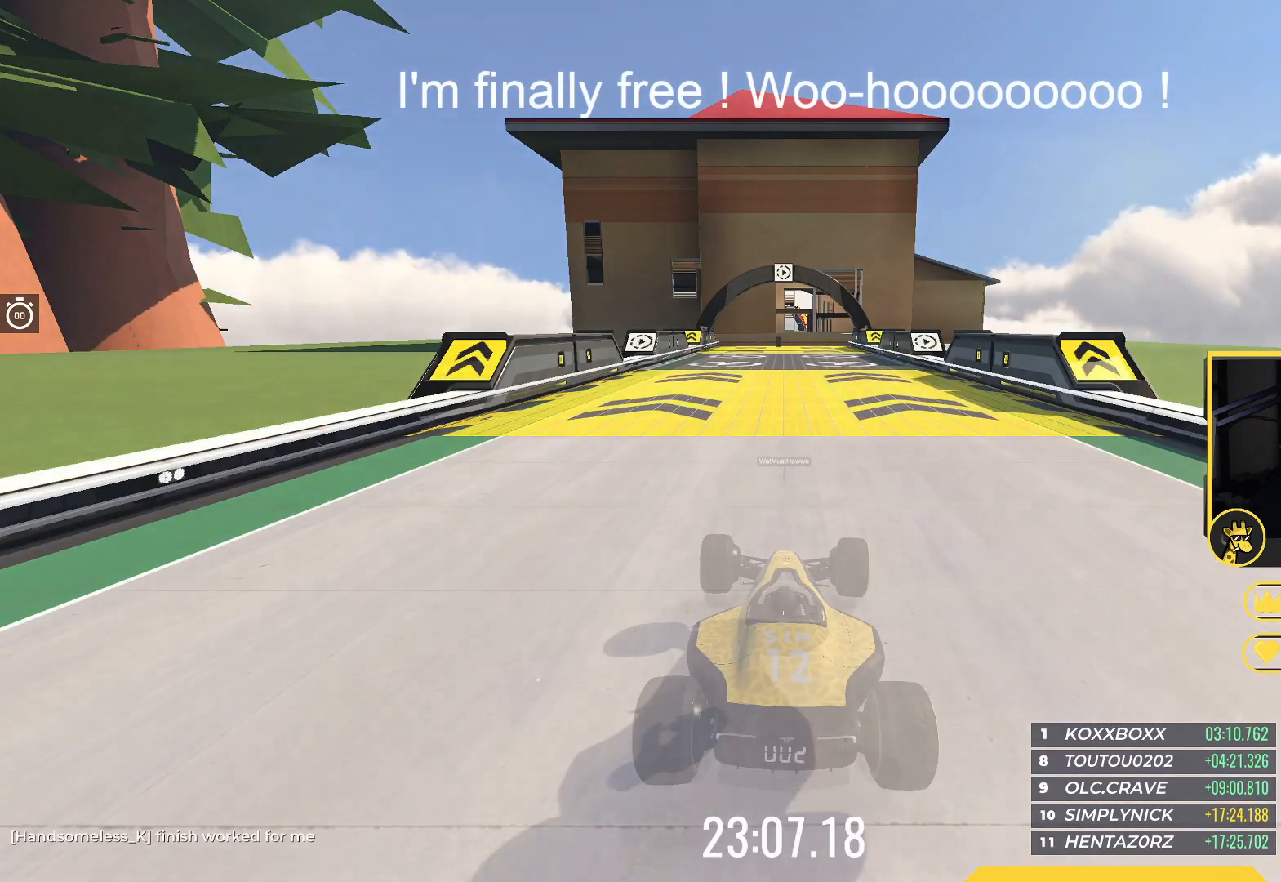
{"keys": ["up"], "events": []}
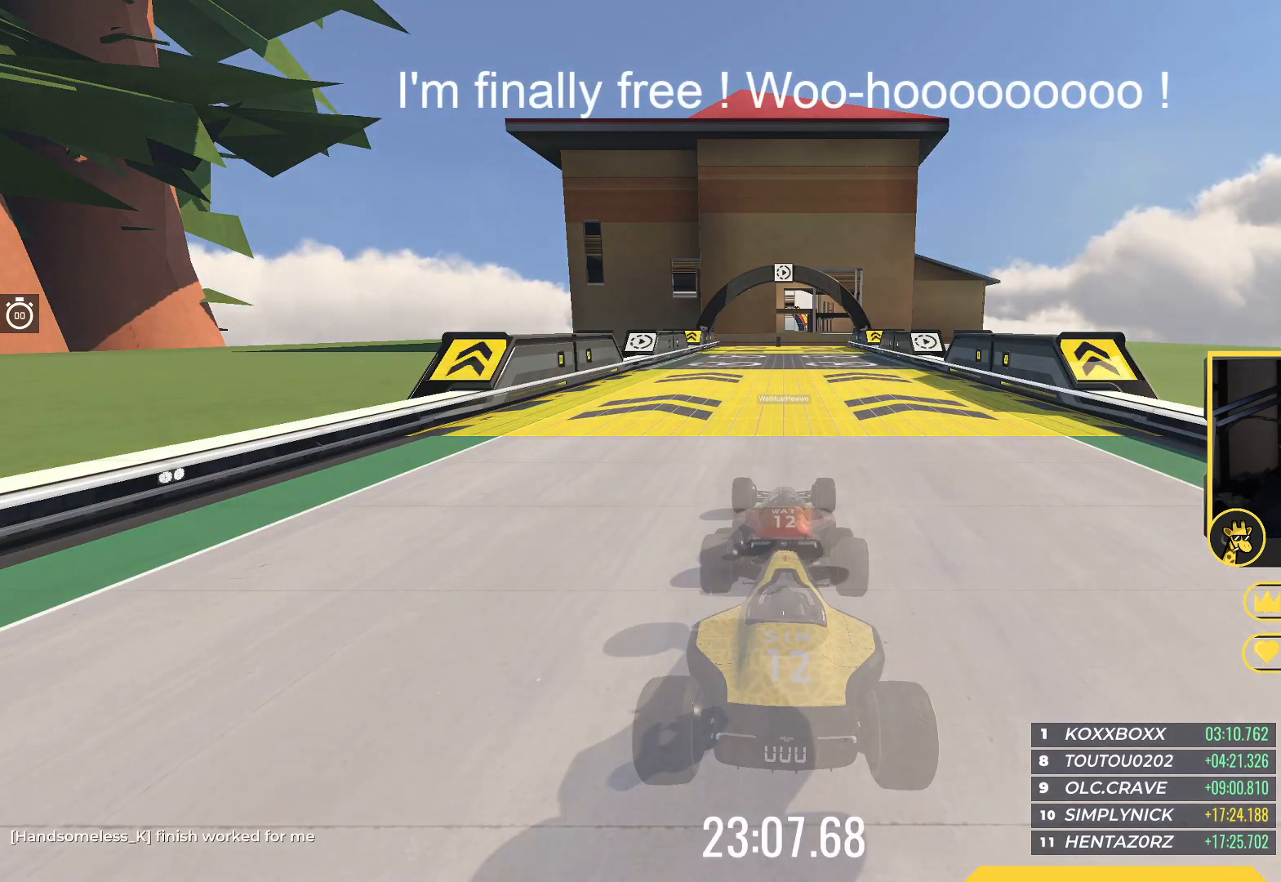
{"keys": ["up"], "events": []}
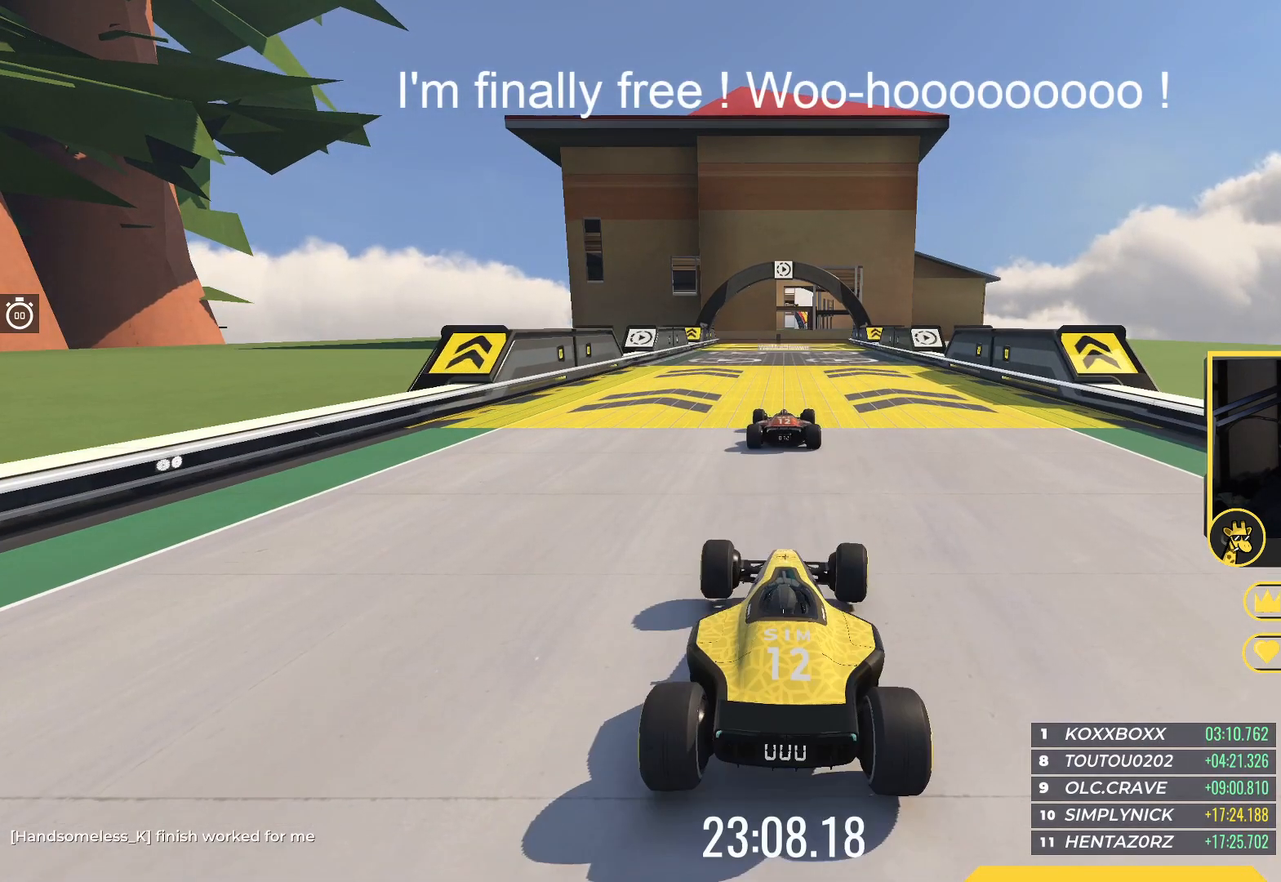
{"keys": ["up"], "events": []}
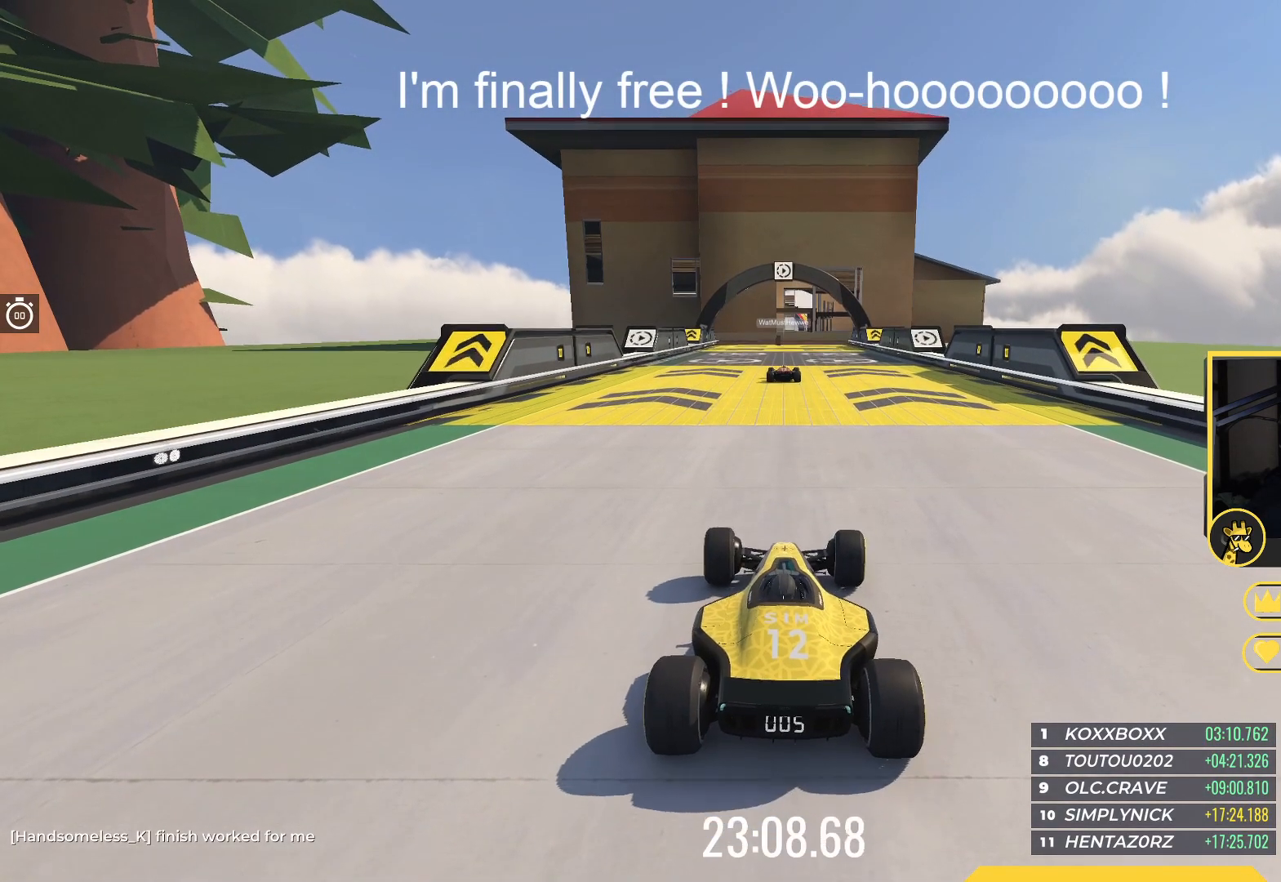
{"keys": ["up"], "events": []}
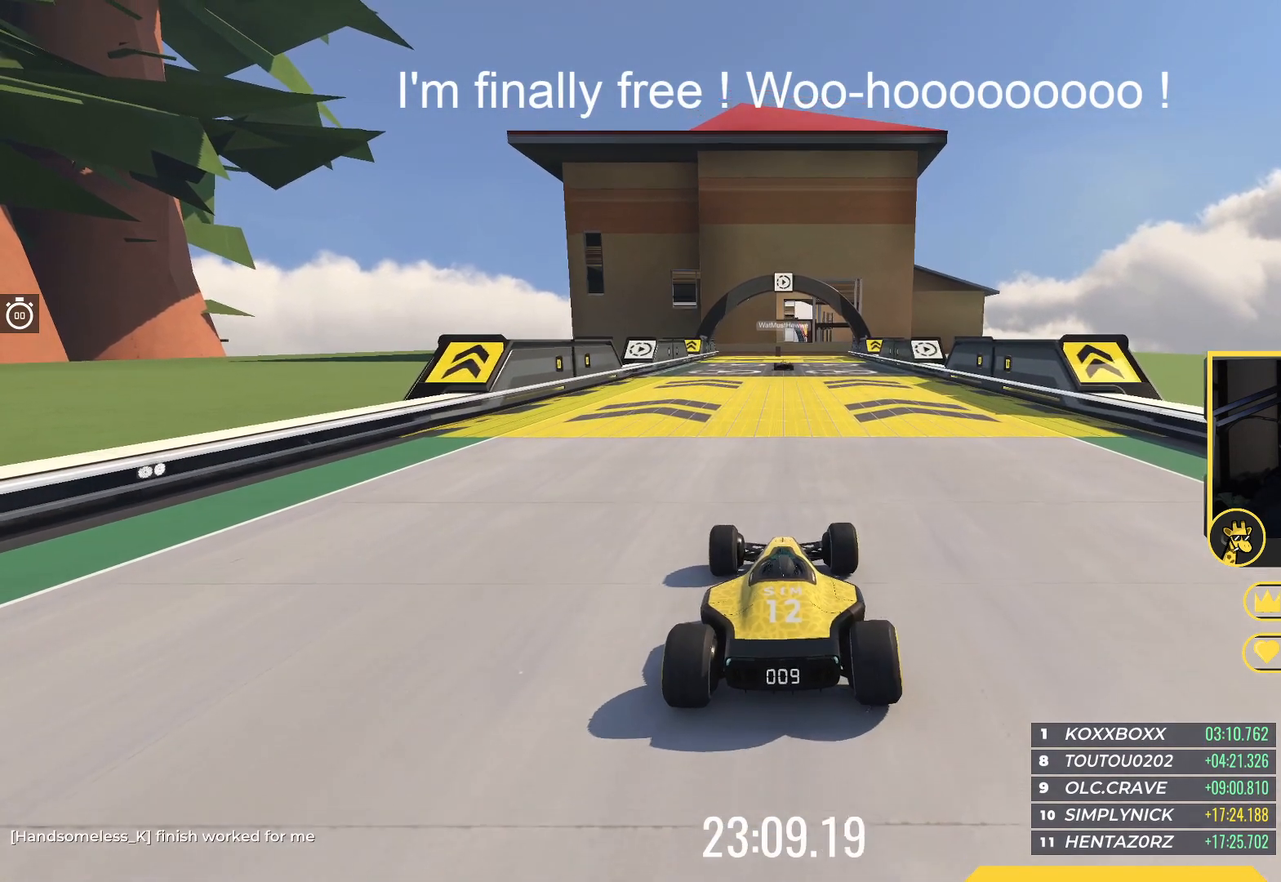
{"keys": ["up"], "events": []}
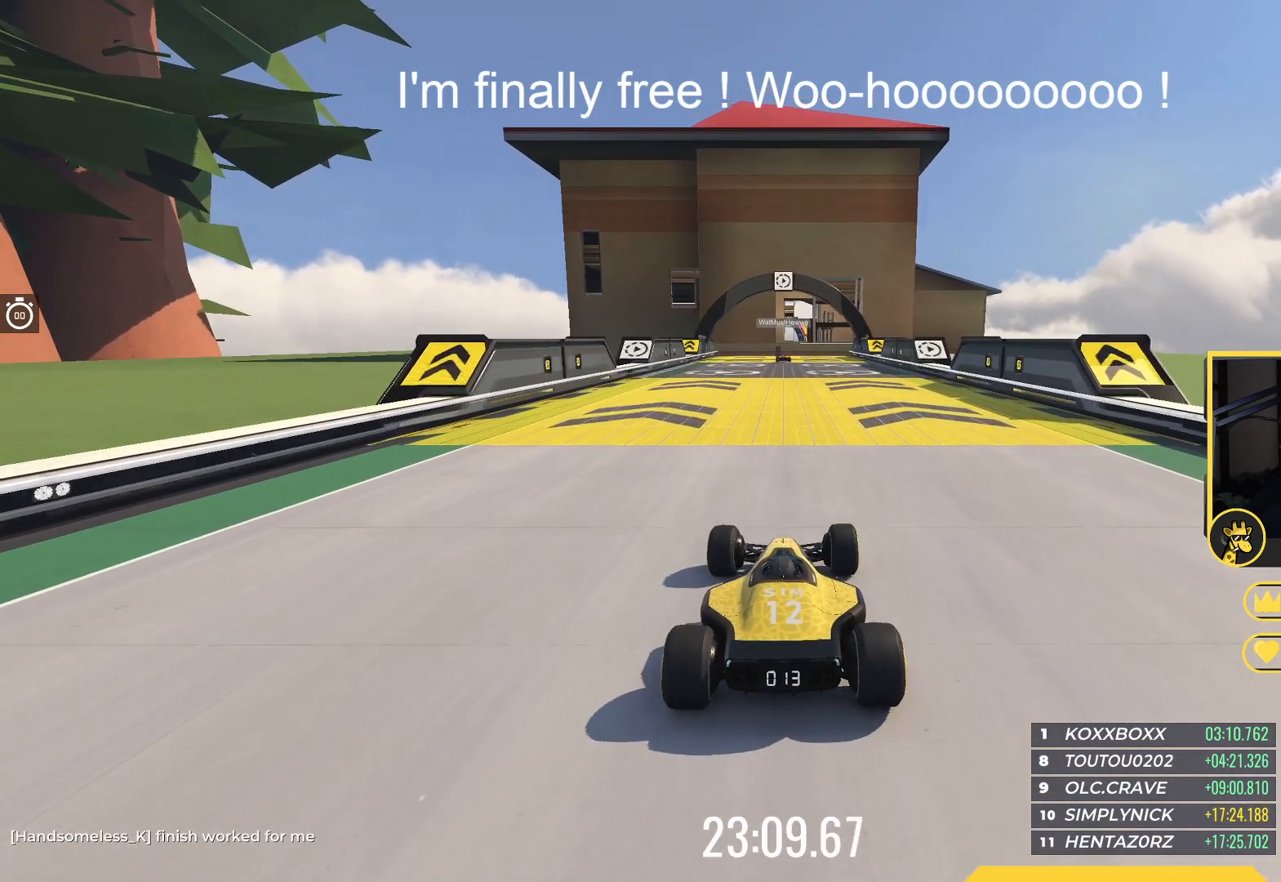
{"keys": ["up"], "events": []}
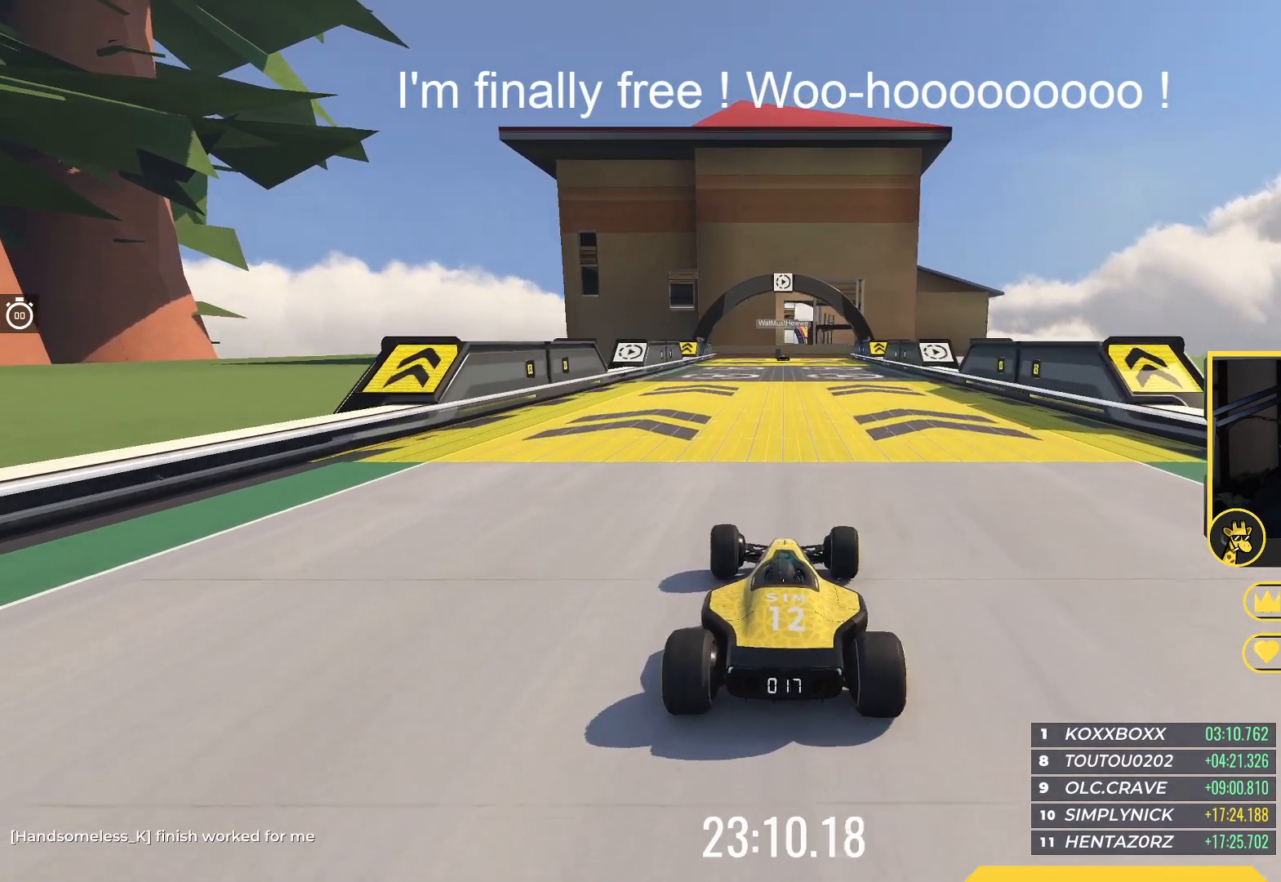
{"keys": ["up"], "events": []}
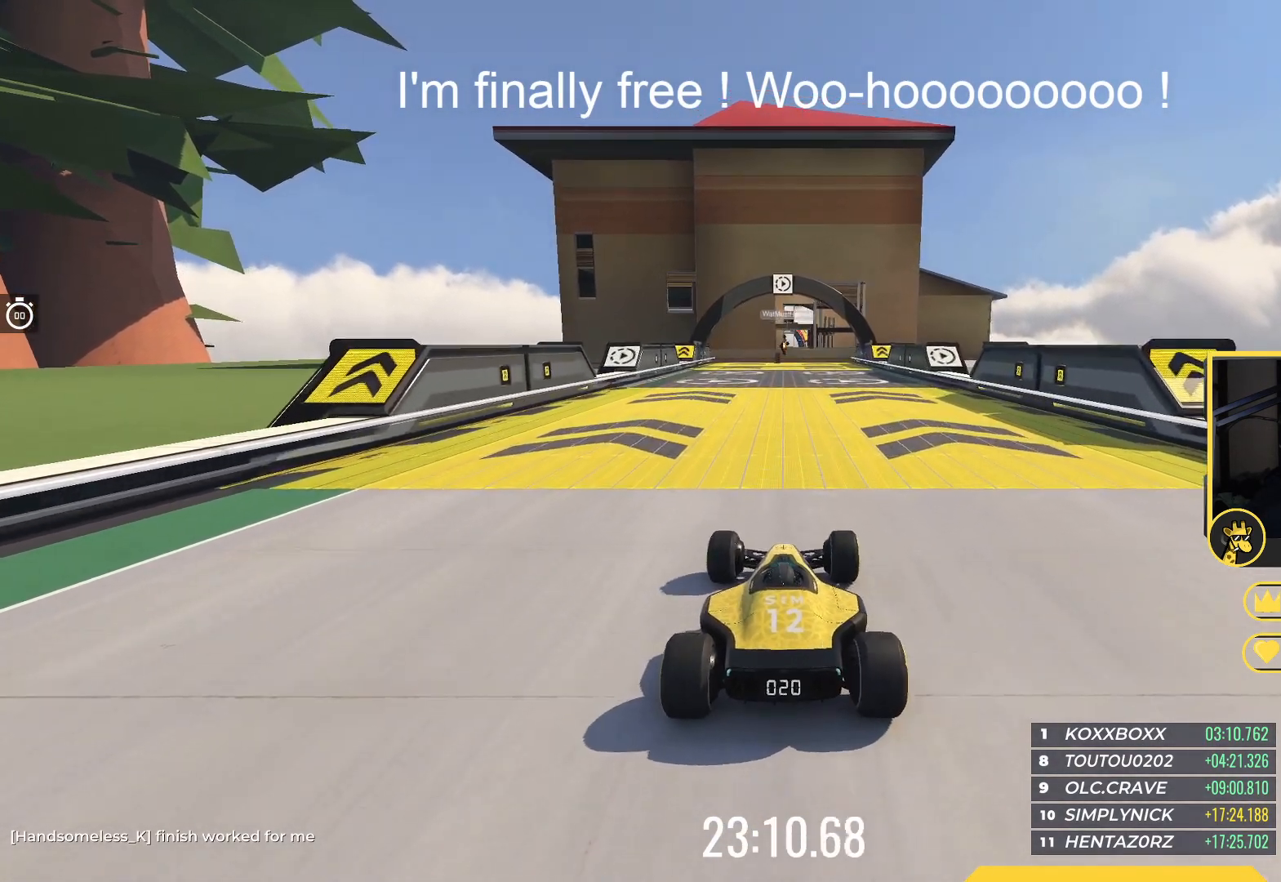
{"keys": ["up"], "events": [[33, "left", "down"], [117, "left", "up"]]}
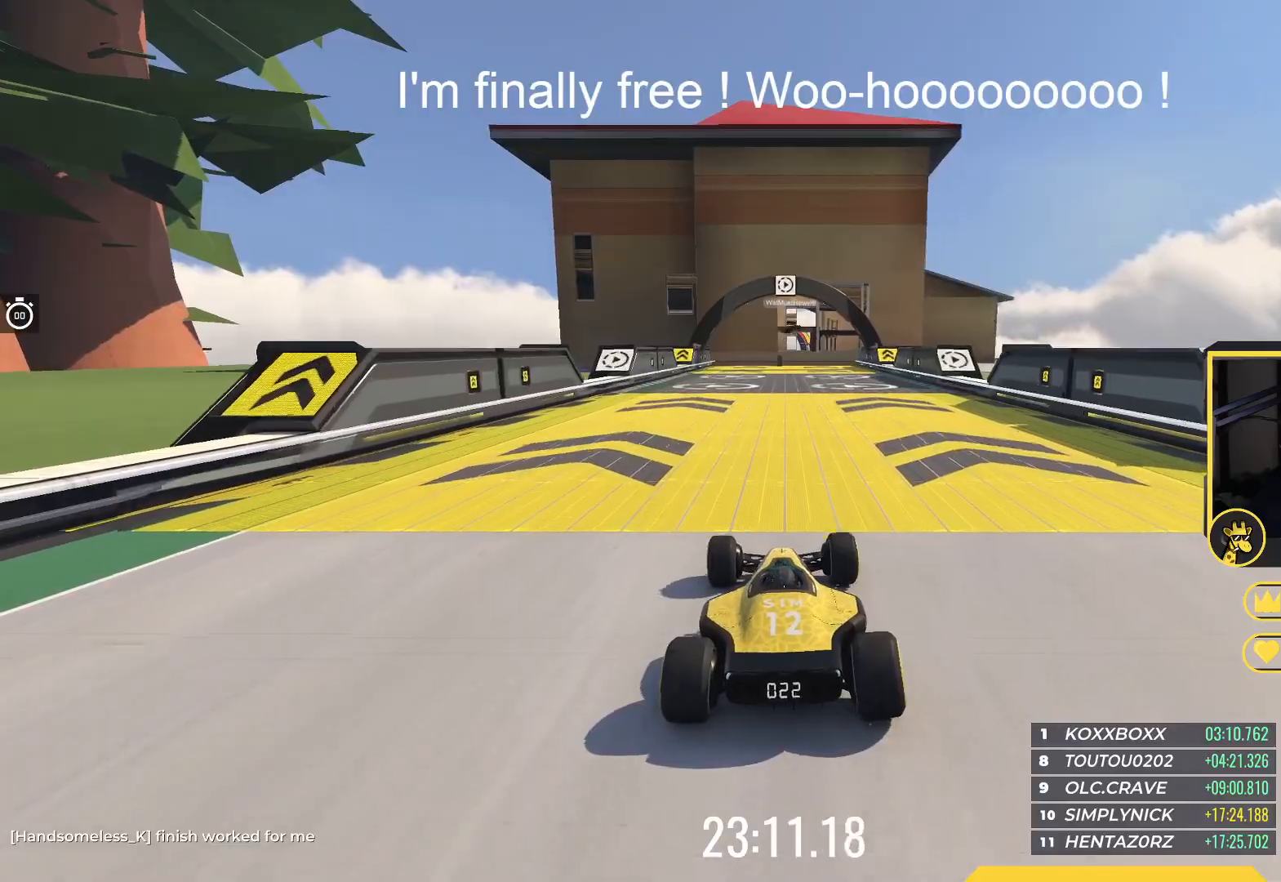
{"keys": ["up"], "events": []}
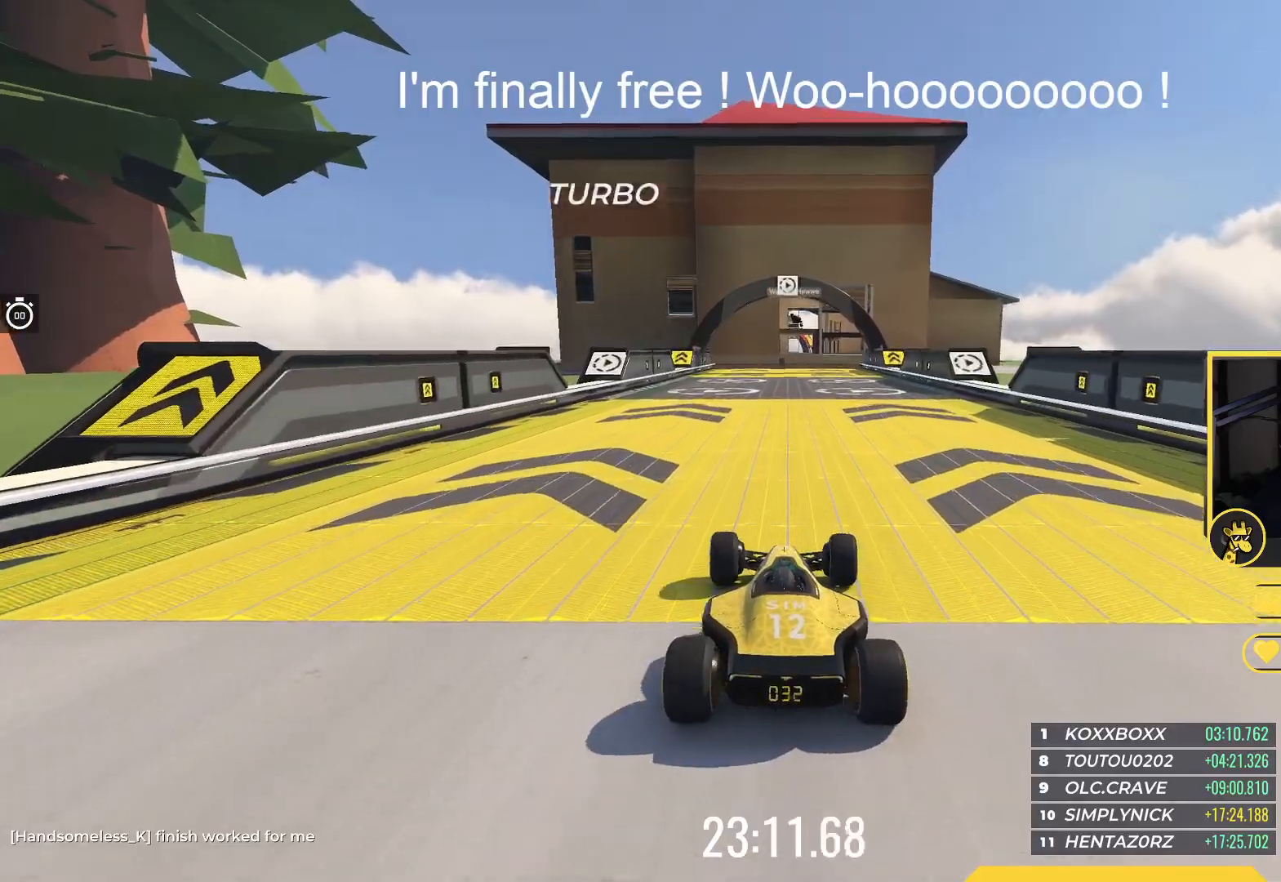
{"keys": ["up"], "events": []}
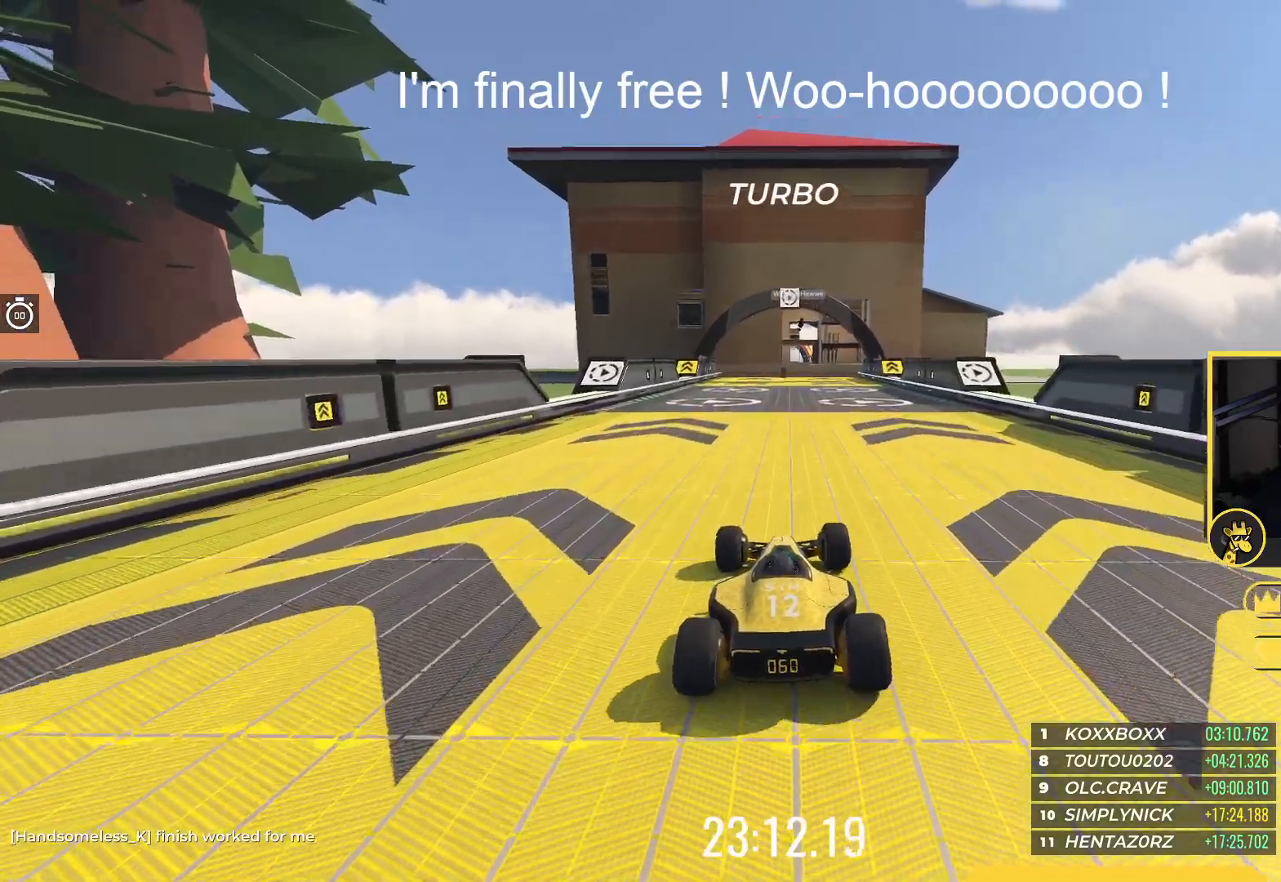
{"keys": ["up"], "events": []}
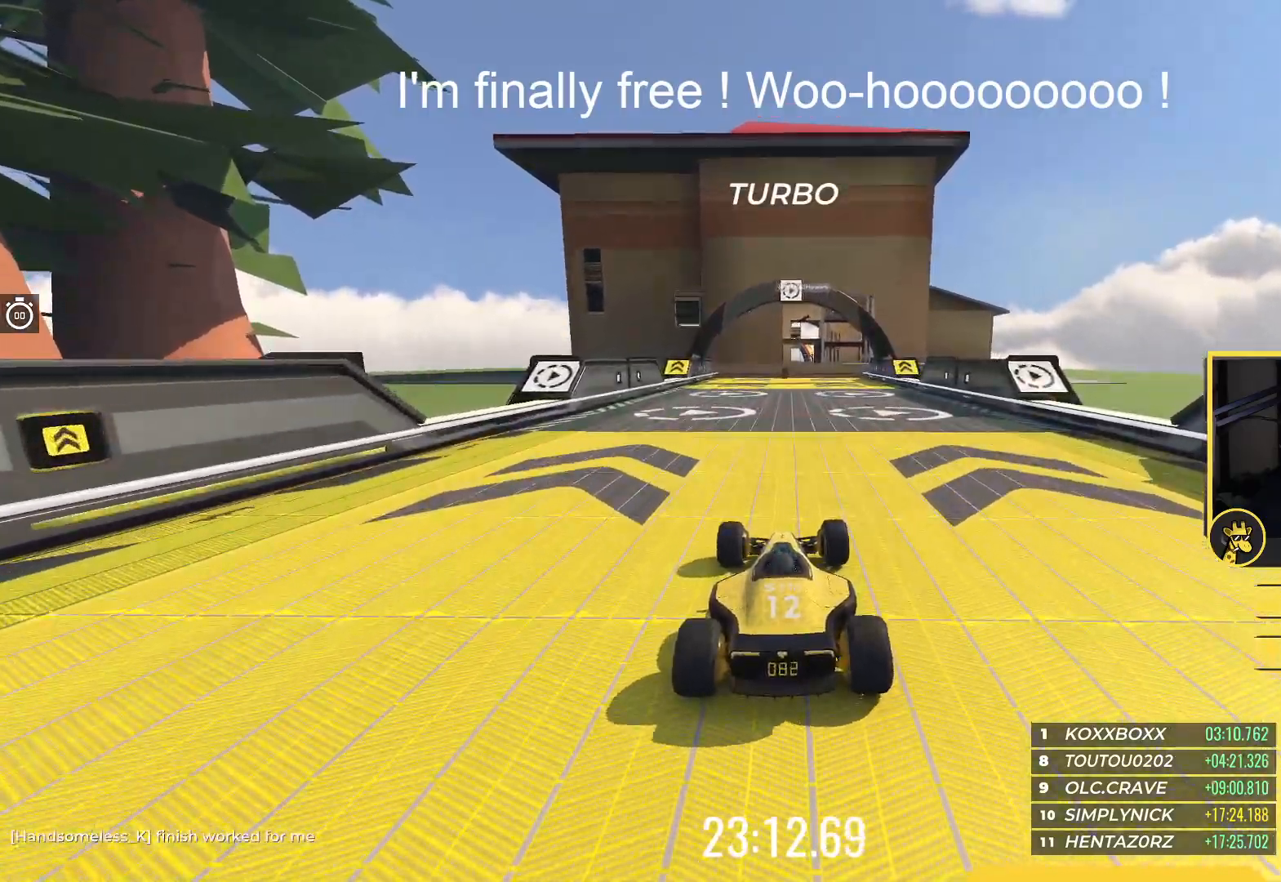
{"keys": ["up"], "events": []}
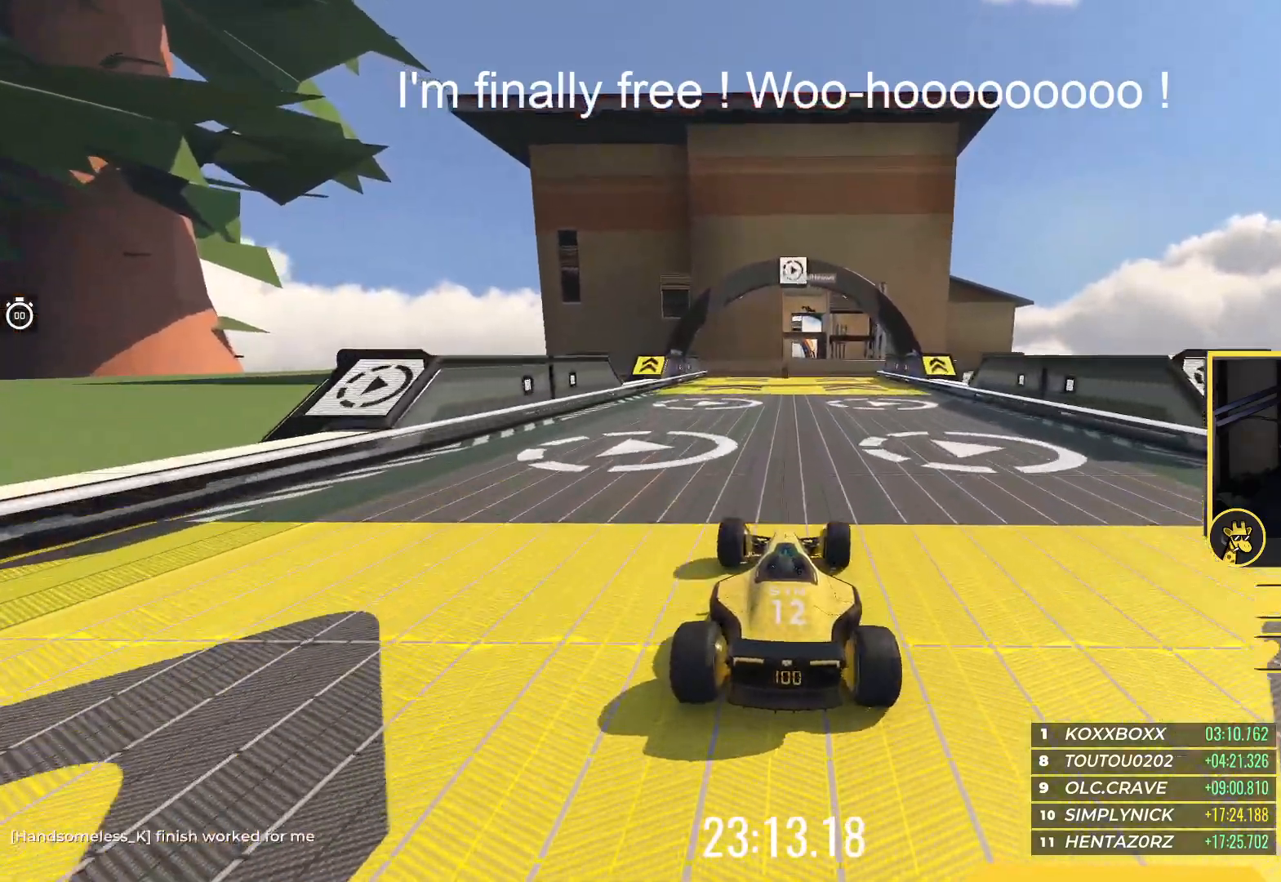
{"keys": ["up"], "events": []}
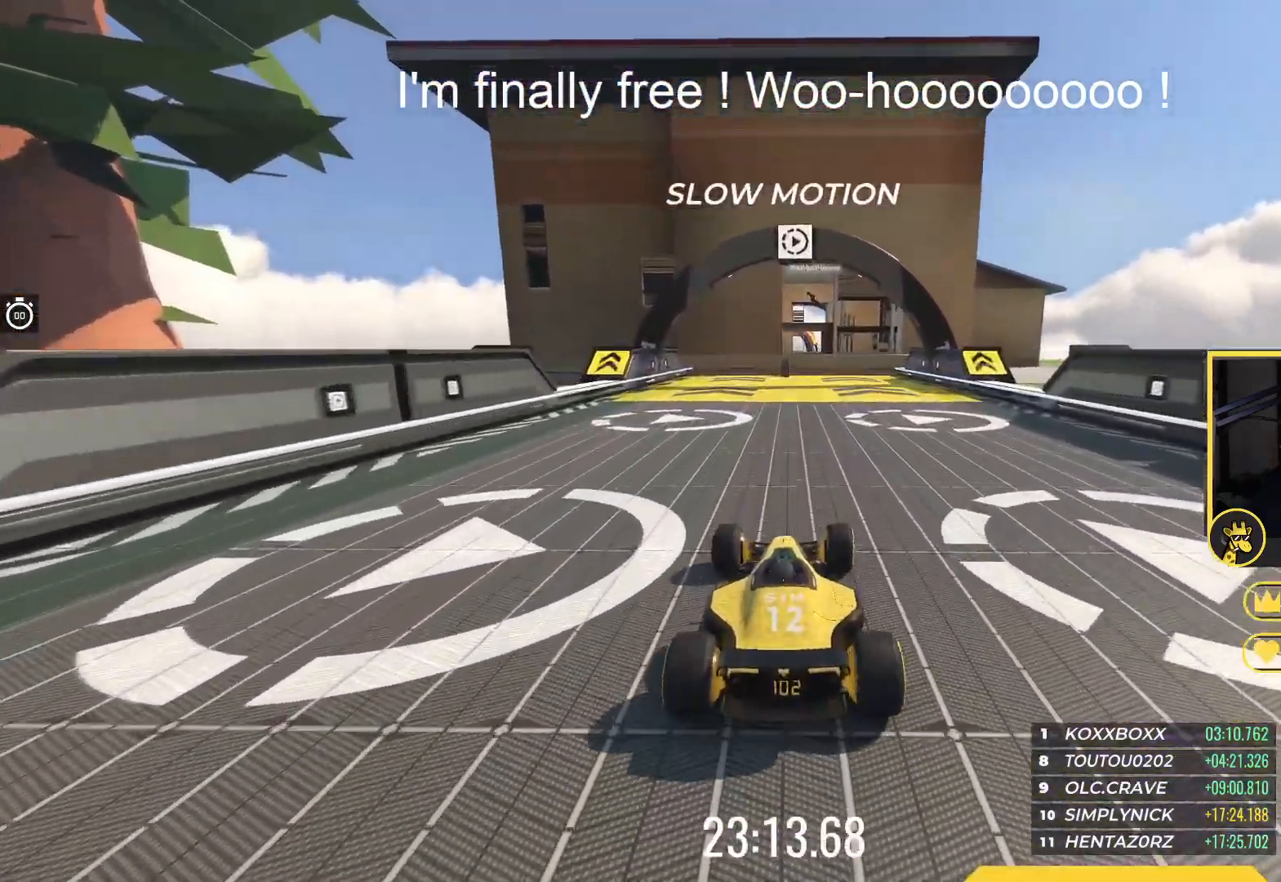
{"keys": ["up"], "events": [[367, "right", "down"], [500, "right", "up"]]}
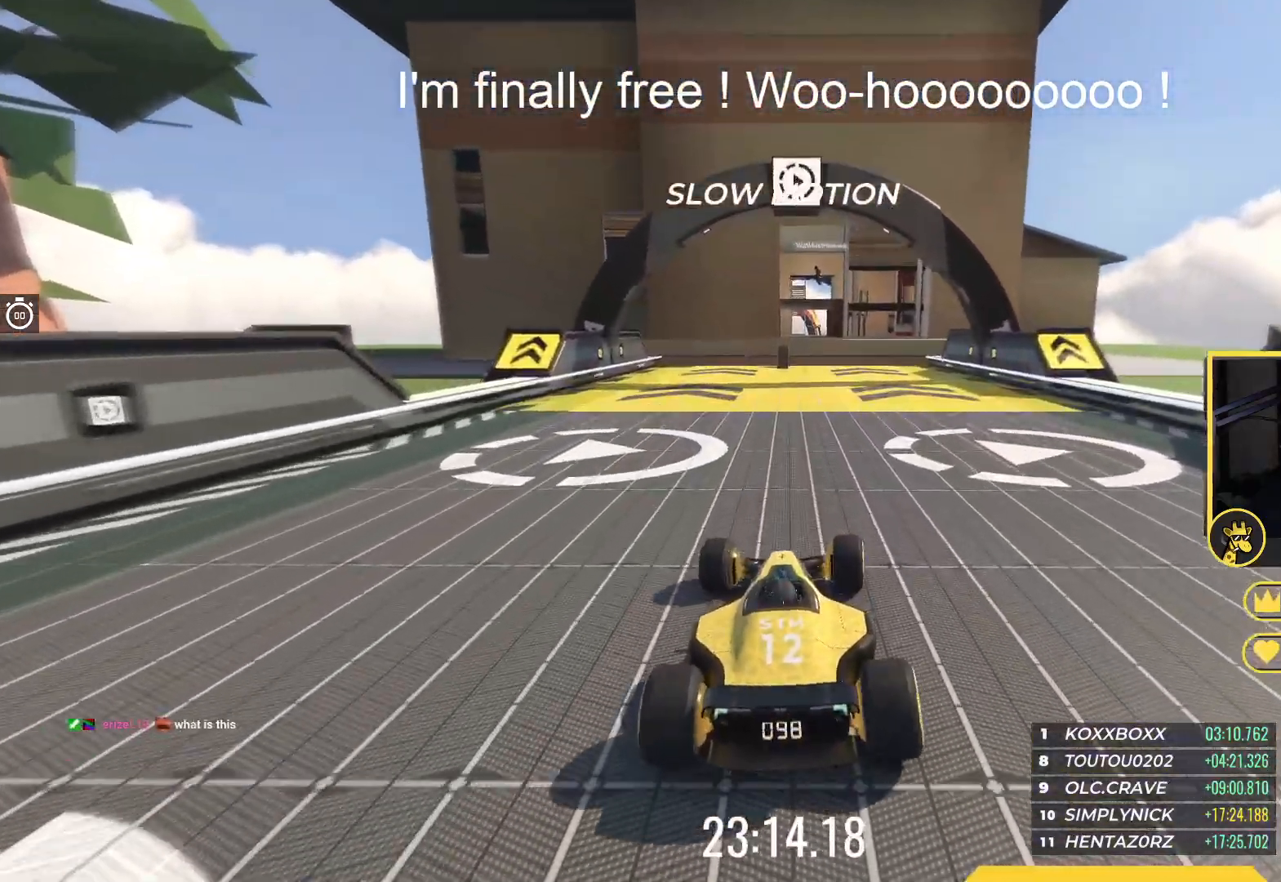
{"keys": ["up"], "events": []}
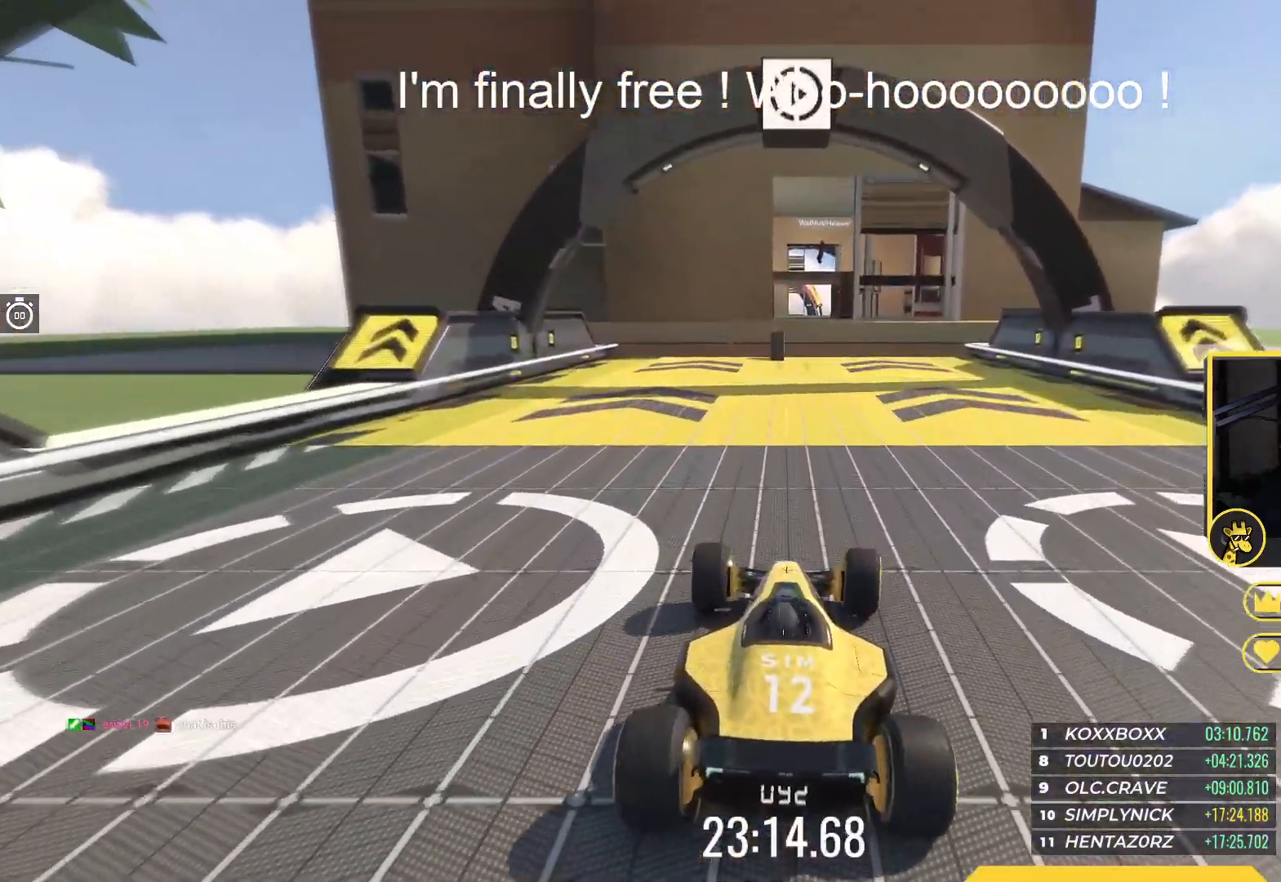
{"keys": ["up"], "events": []}
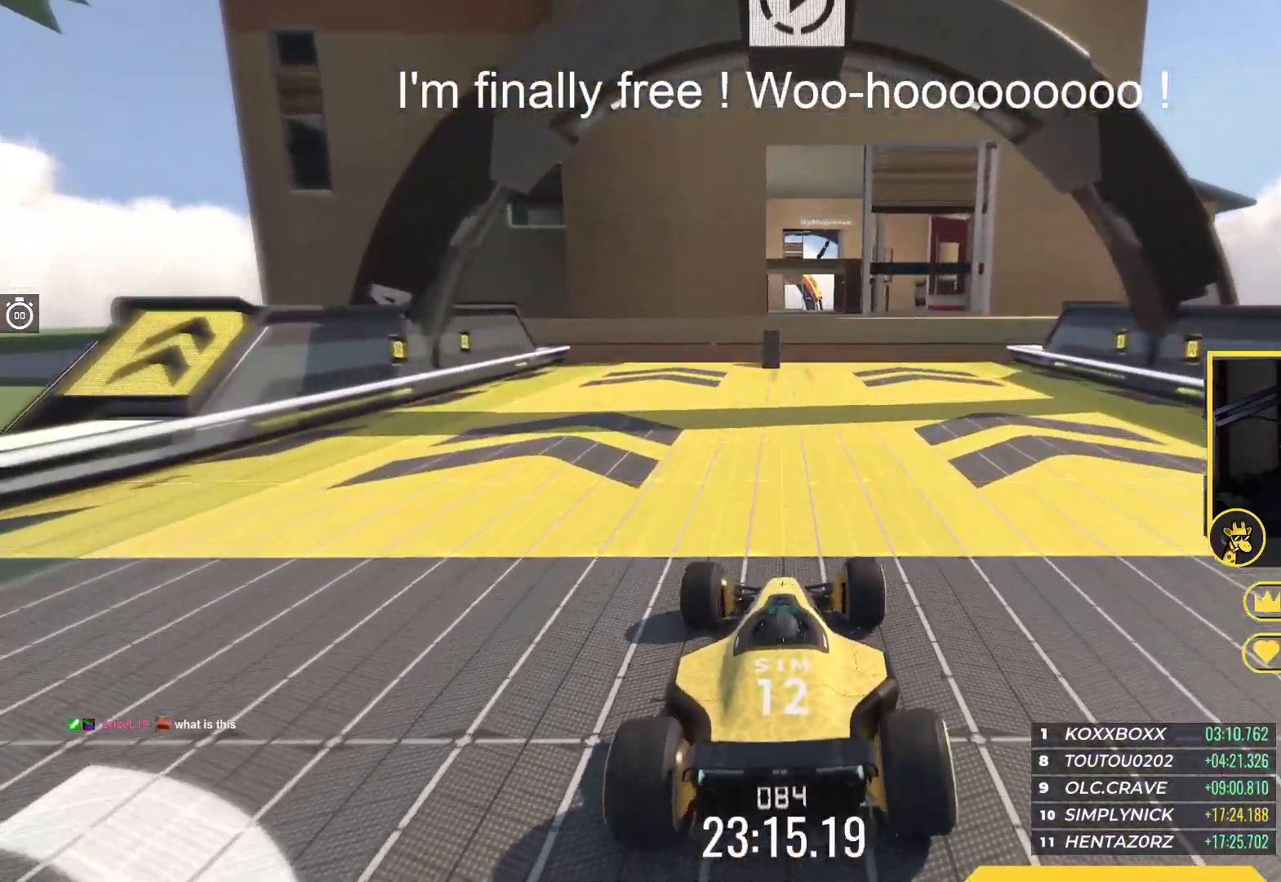
{"keys": ["up"], "events": []}
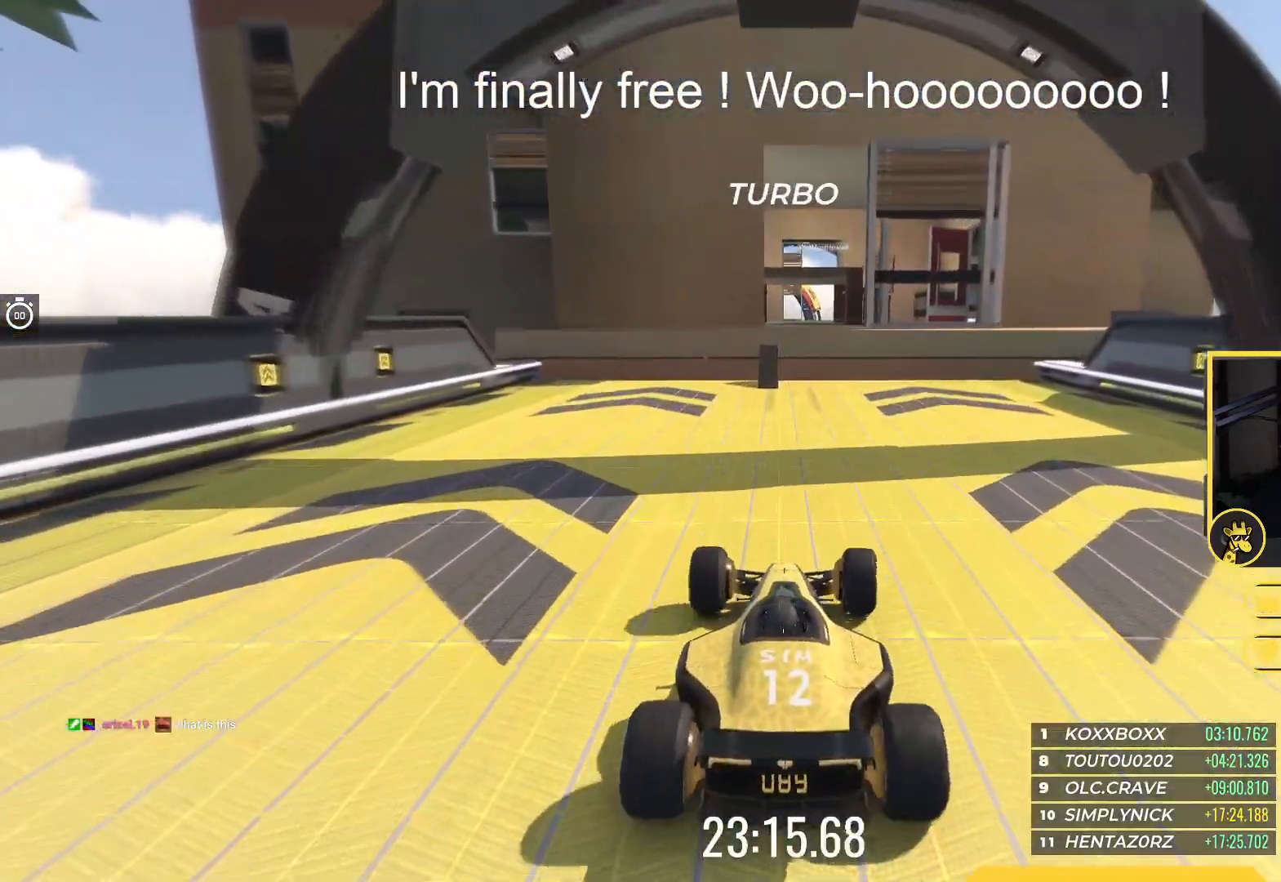
{"keys": ["up"], "events": [[100, "left", "down"], [150, "left", "up"]]}
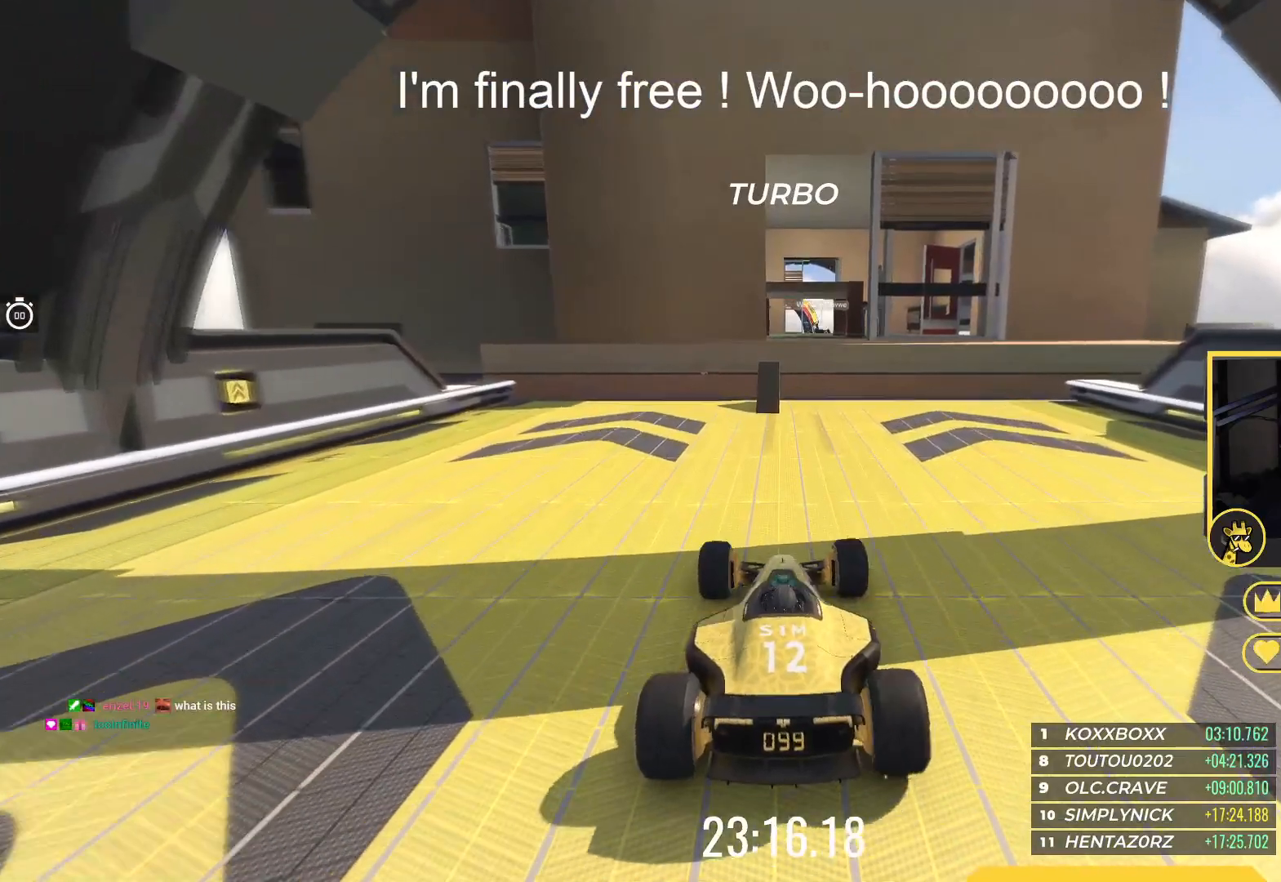
{"keys": ["up"], "events": []}
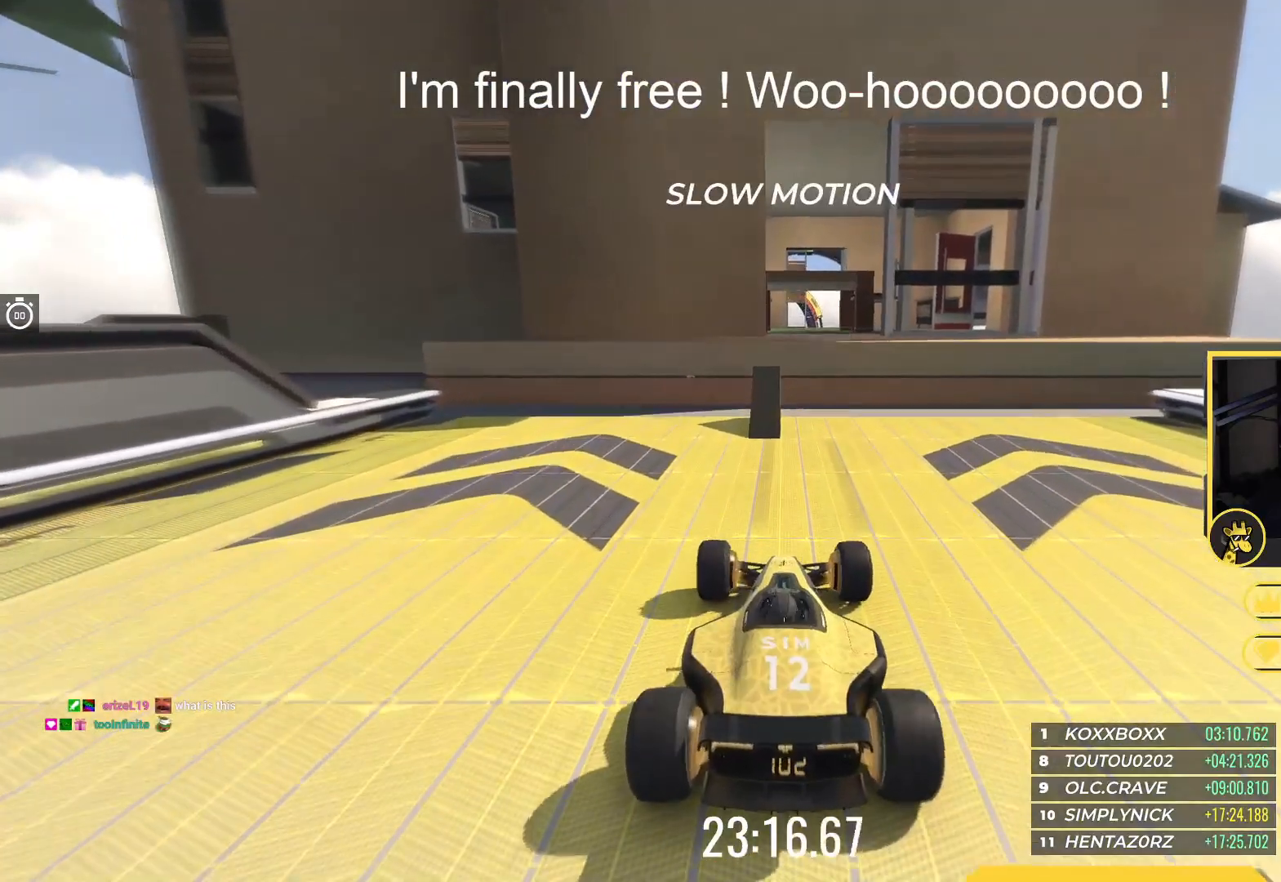
{"keys": ["right", "up"], "events": [[500, "right", "down"]]}
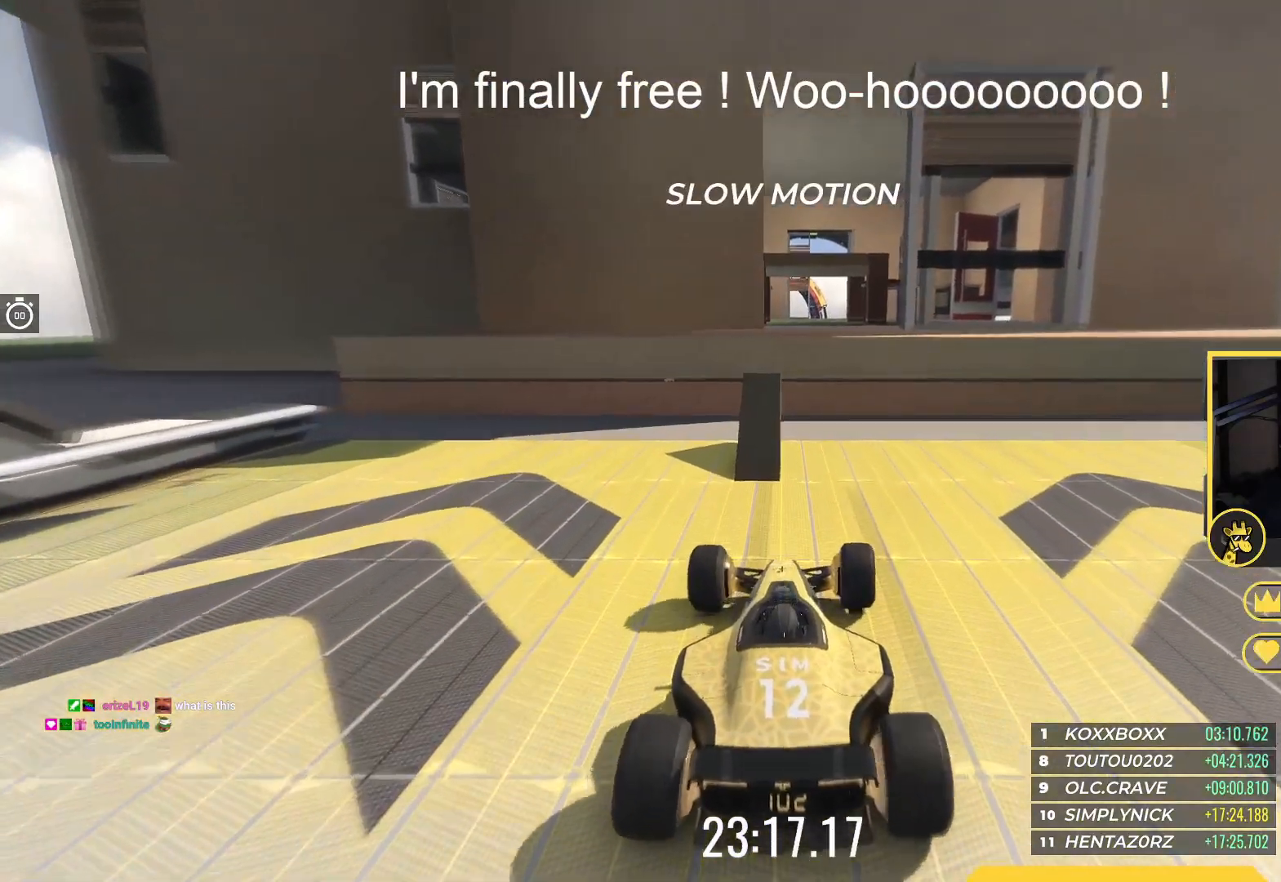
{"keys": ["up"], "events": [[67, "right", "up"]]}